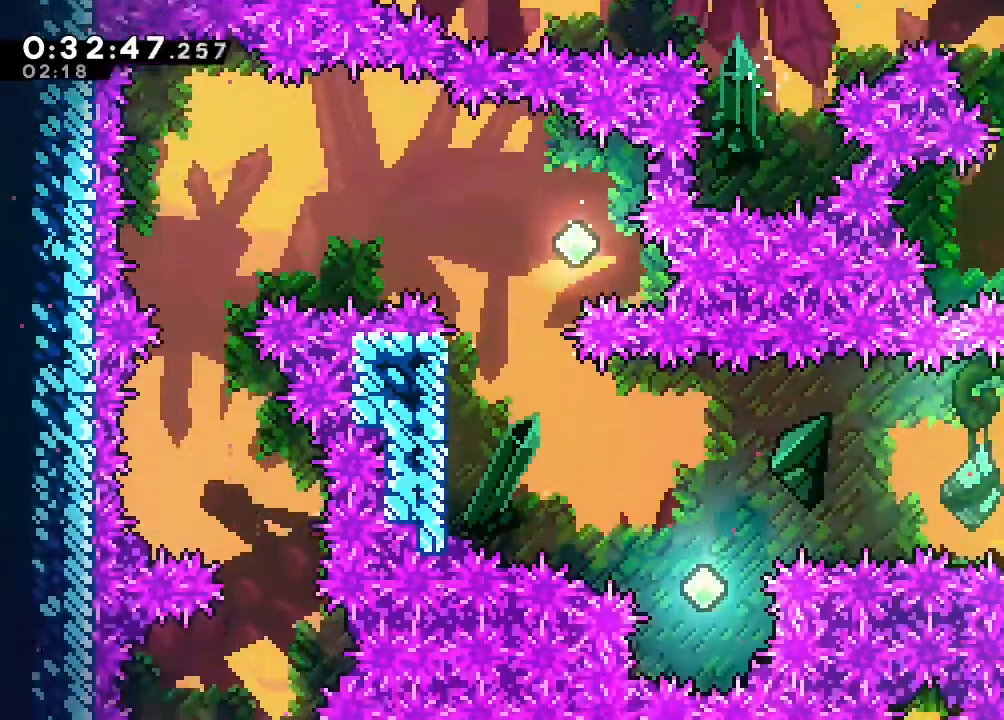
Gameplay with a controller (Nintendo layout); each line is a JSON object with the inputs held at the frame after it (dt_ms = milliseconds from this image to that frame). "events" lists button and stick changes between this image and that frame as [ms after this image, input, new state], when the widget could be followed in between. Not read: DPAD_LEFT L1 L2 L3 R1 R3 SELECT X.
{"dt_ms": 500, "buttons": [], "left_stick": "center", "right_stick": "center", "events": [[67, "Y", "down"], [333, "Y", "up"]]}
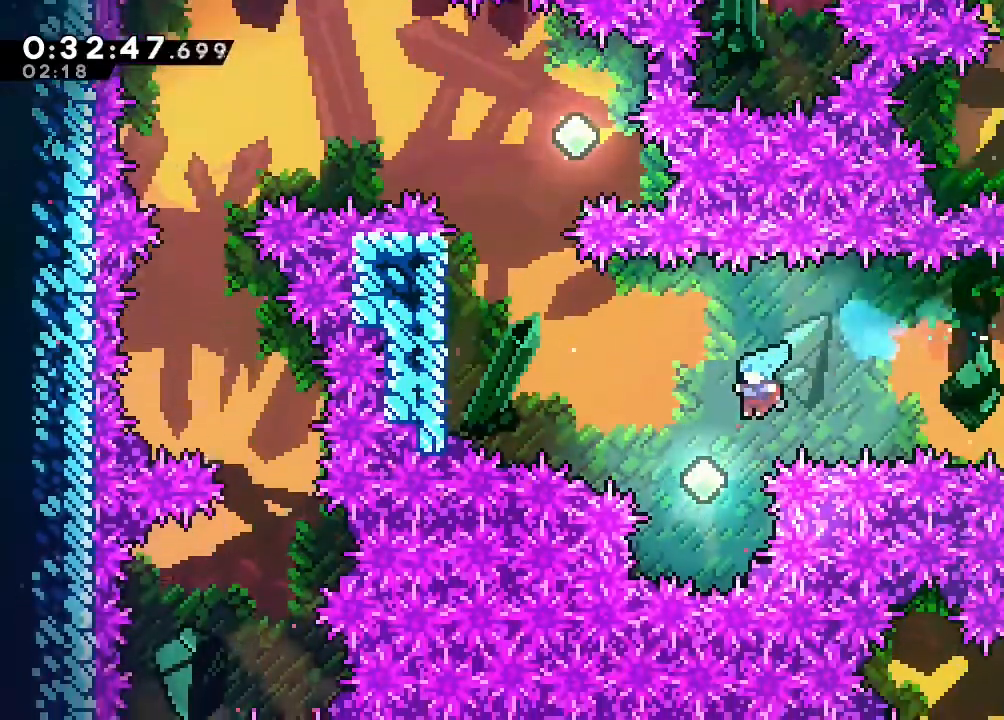
{"dt_ms": 500, "buttons": ["DPAD_UP"], "left_stick": "center", "right_stick": "center", "events": [[33, "DPAD_UP", "down"], [250, "Y", "down"], [500, "Y", "up"]]}
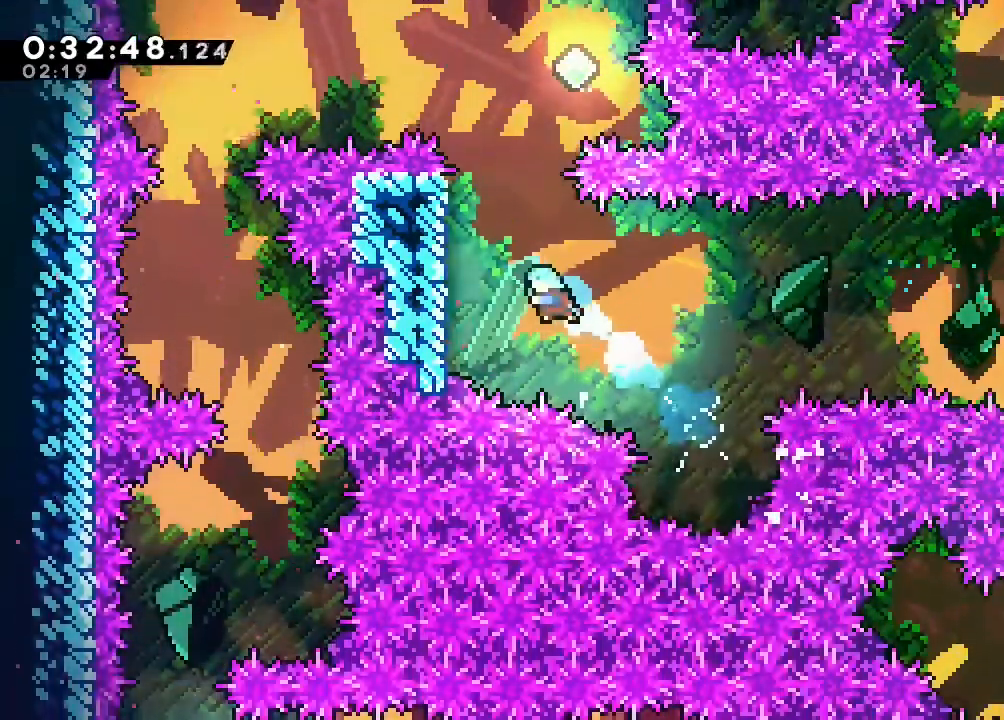
{"dt_ms": 1000, "buttons": ["B", "DPAD_UP"], "left_stick": "center", "right_stick": "center"}
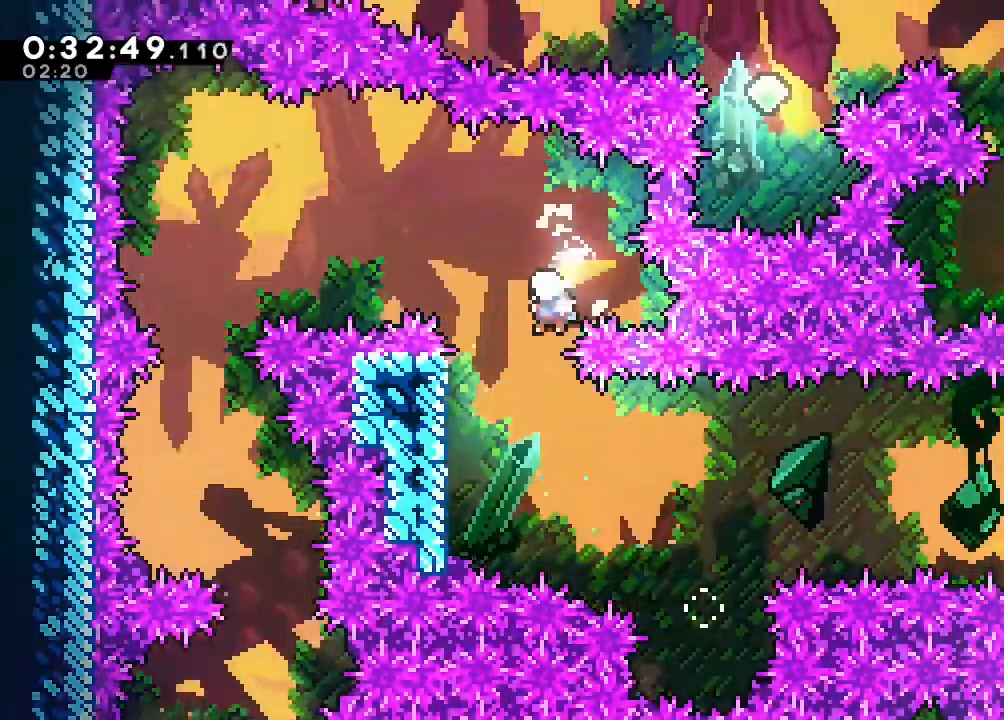
{"dt_ms": 1000, "buttons": ["B", "Y", "DPAD_UP"], "left_stick": "center", "right_stick": "center", "events": [[150, "B", "up"], [633, "B", "down"], [683, "DPAD_UP", "up"], [900, "DPAD_UP", "down"], [933, "Y", "down"]]}
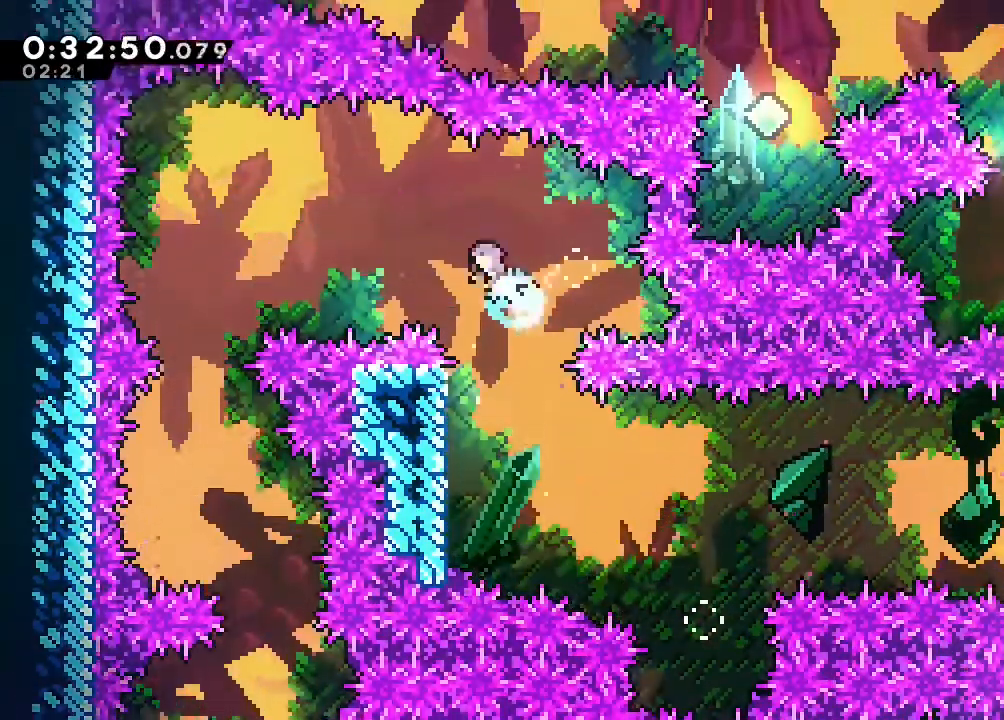
{"dt_ms": 500, "buttons": ["B"], "left_stick": "center", "right_stick": "center", "events": [[100, "DPAD_UP", "up"], [100, "Y", "up"]]}
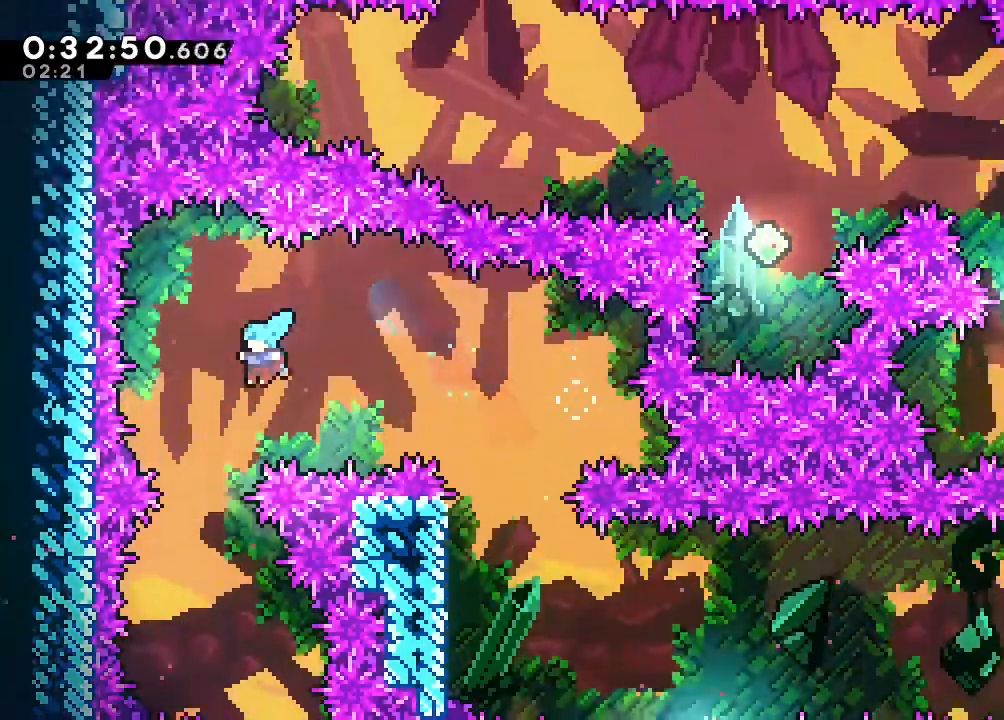
{"dt_ms": 500, "buttons": [], "left_stick": "center", "right_stick": "center", "events": [[33, "B", "up"], [250, "DPAD_RIGHT", "down"], [450, "DPAD_RIGHT", "up"]]}
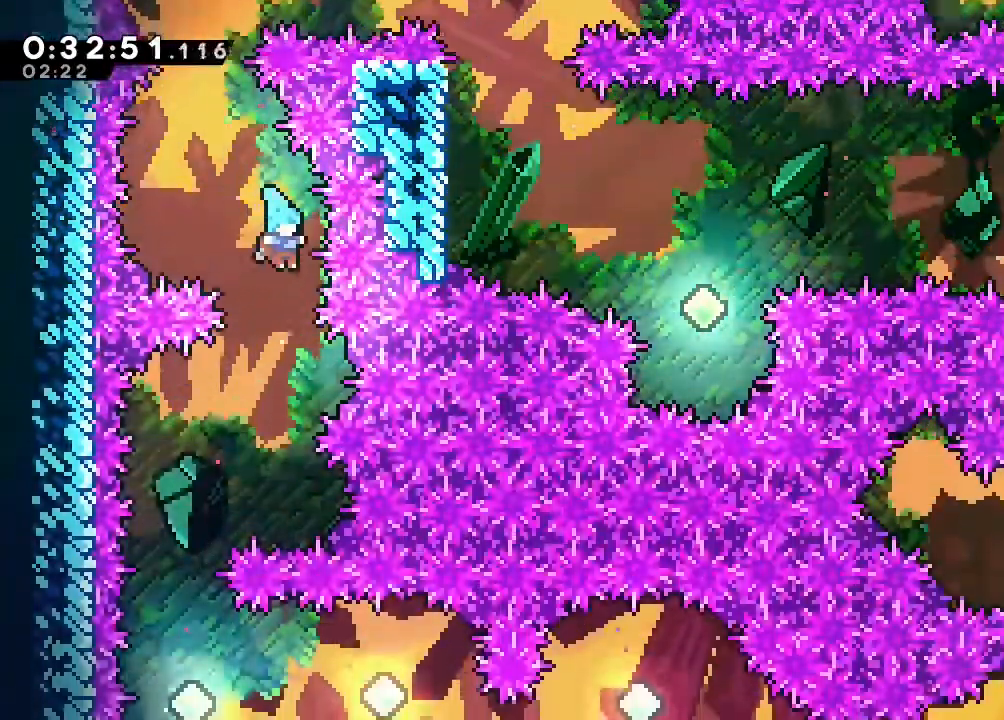
{"dt_ms": 1000, "buttons": ["DPAD_RIGHT"], "left_stick": "center", "right_stick": "center"}
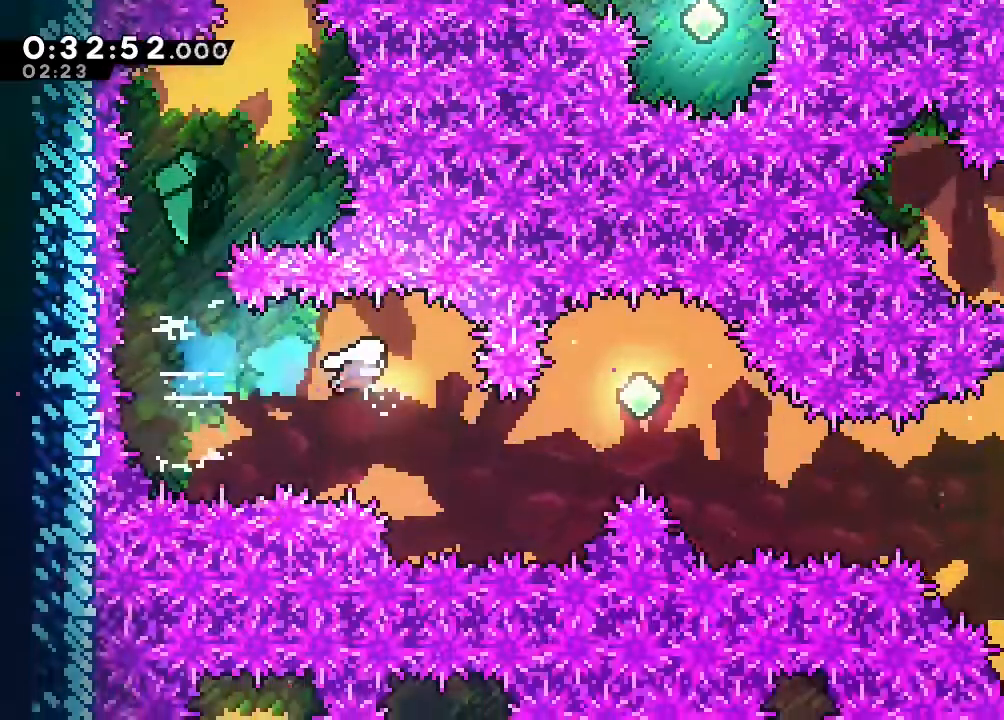
{"dt_ms": 500, "buttons": ["DPAD_RIGHT"], "left_stick": "center", "right_stick": "center"}
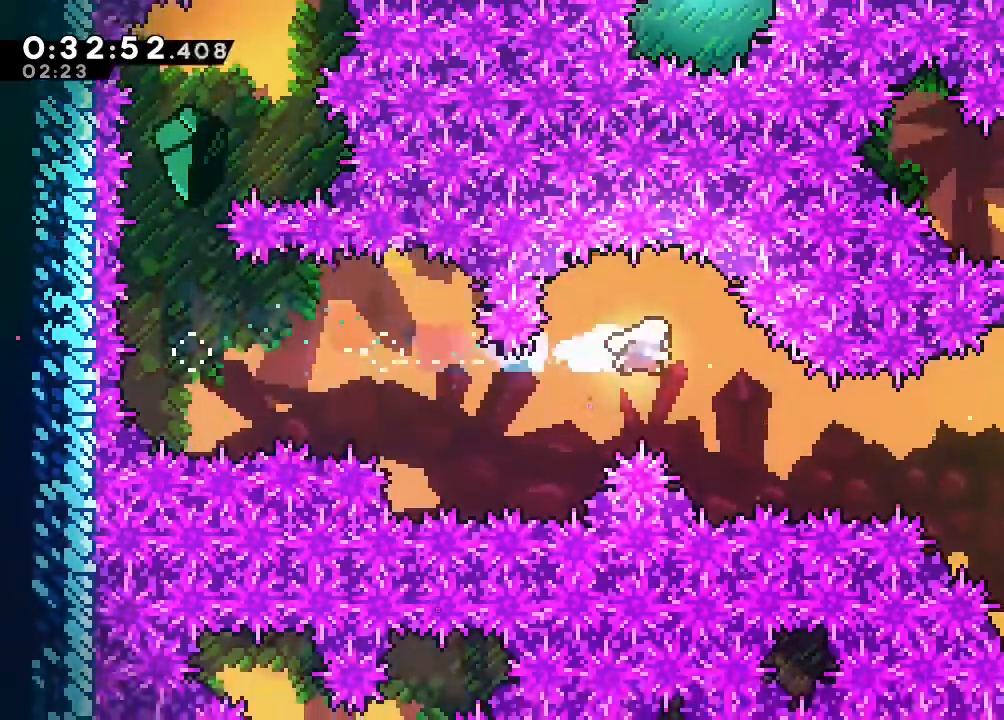
{"dt_ms": 500, "buttons": ["DPAD_RIGHT"], "left_stick": "center", "right_stick": "center"}
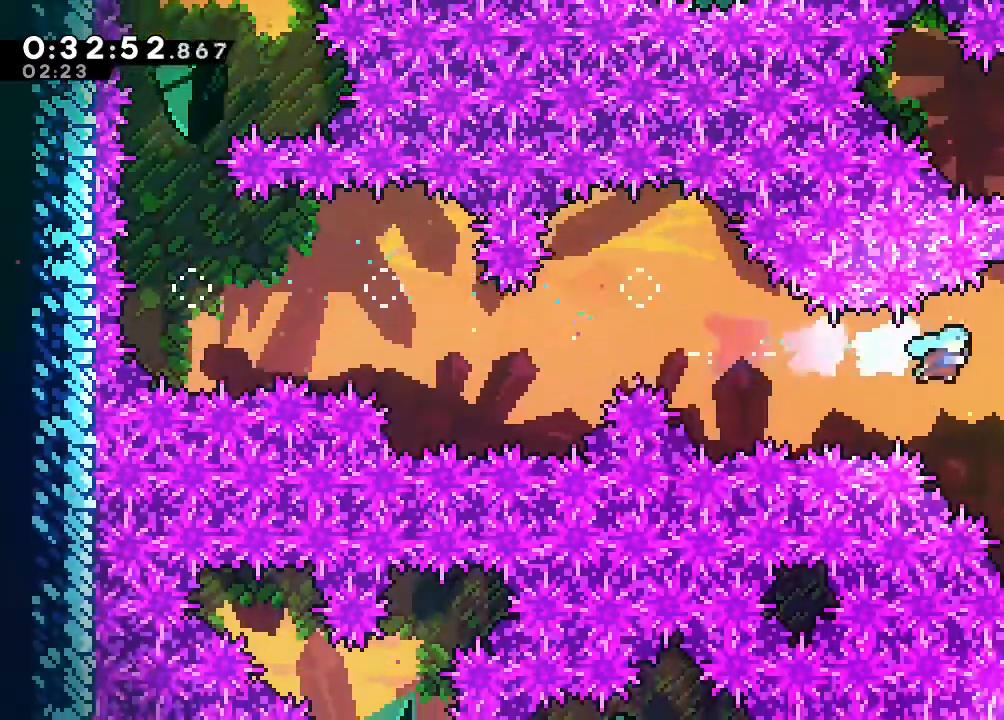
{"dt_ms": 500, "buttons": ["DPAD_DOWN"], "left_stick": "center", "right_stick": "center"}
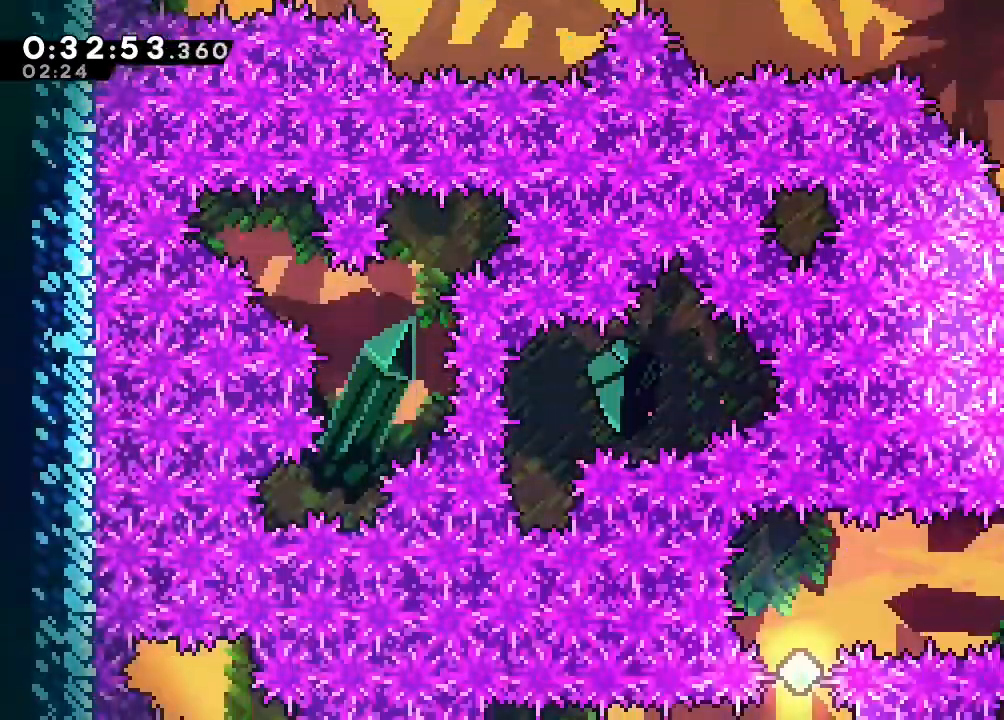
{"dt_ms": 500, "buttons": [], "left_stick": "center", "right_stick": "center", "events": [[183, "DPAD_DOWN", "up"], [350, "Y", "down"], [483, "Y", "up"]]}
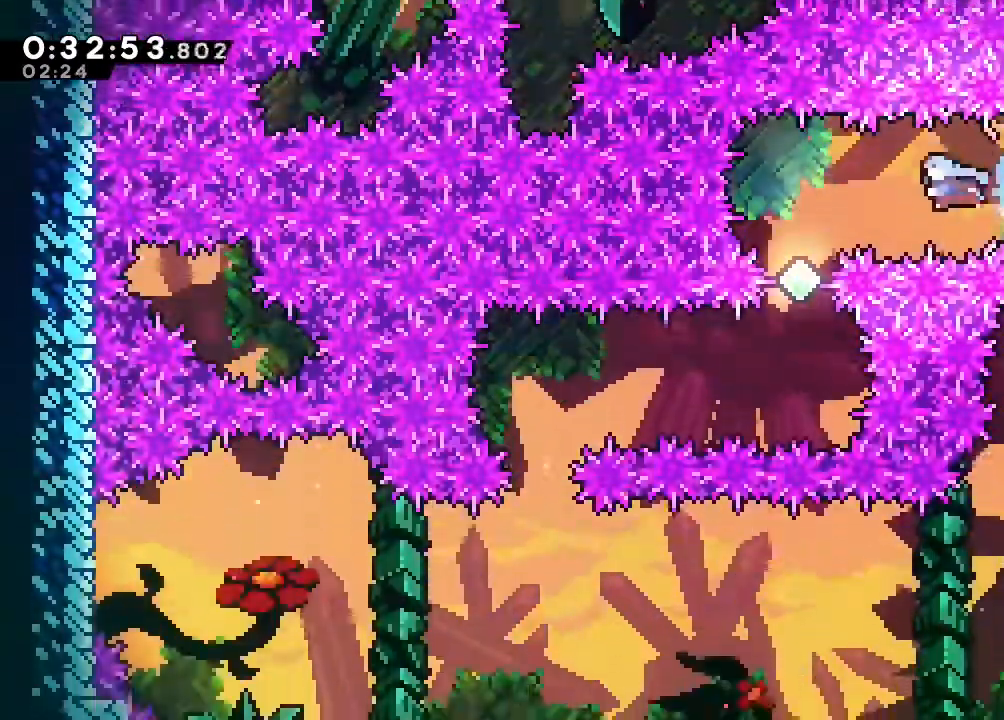
{"dt_ms": 500, "buttons": [], "left_stick": "center", "right_stick": "center", "events": []}
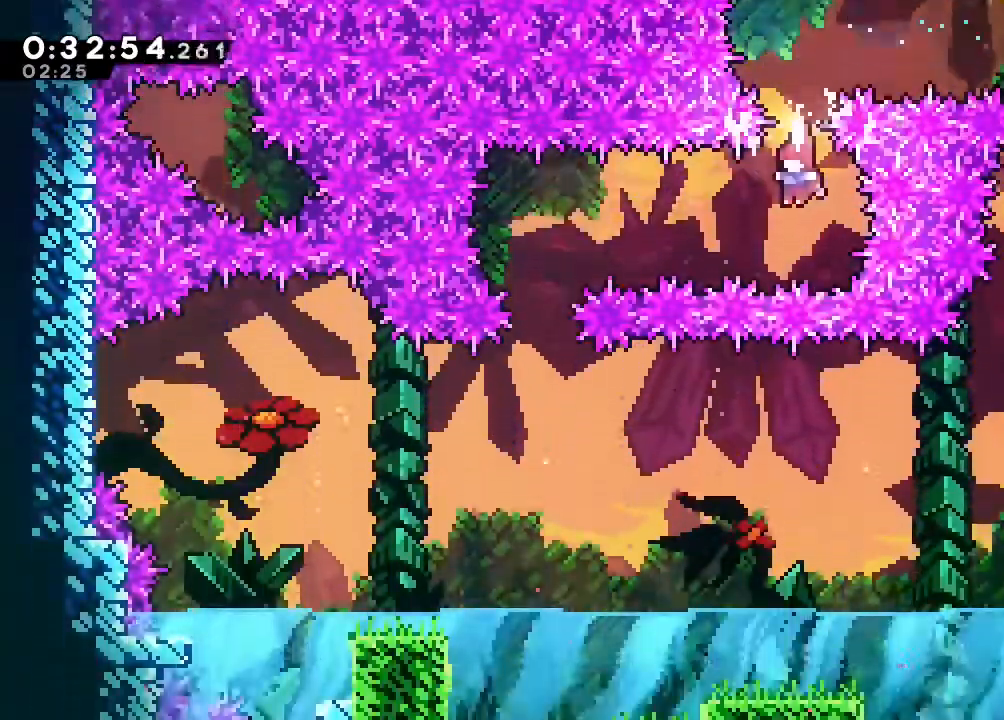
{"dt_ms": 500, "buttons": [], "left_stick": "center", "right_stick": "center"}
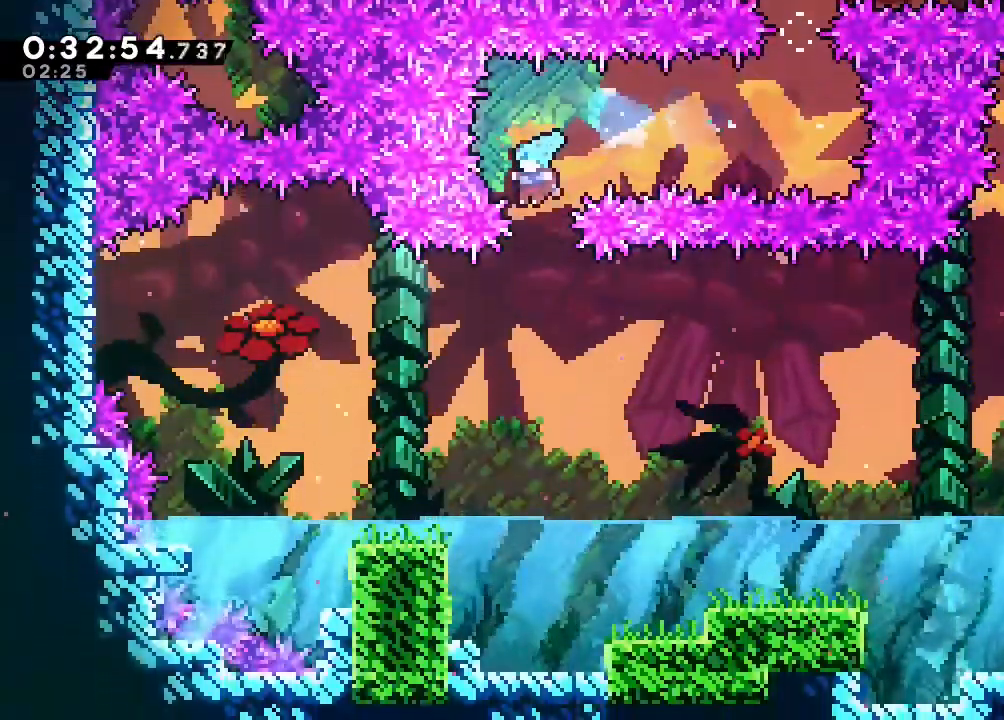
{"dt_ms": 500, "buttons": ["DPAD_DOWN", "DPAD_RIGHT"], "left_stick": "center", "right_stick": "center"}
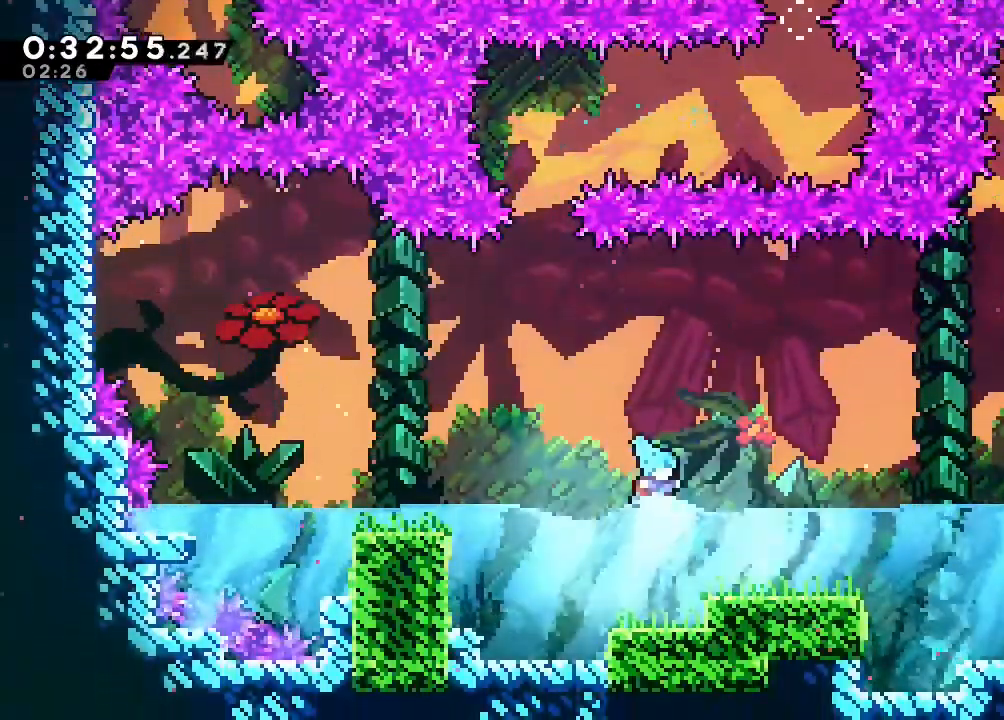
{"dt_ms": 1000, "buttons": ["DPAD_RIGHT"], "left_stick": "center", "right_stick": "center"}
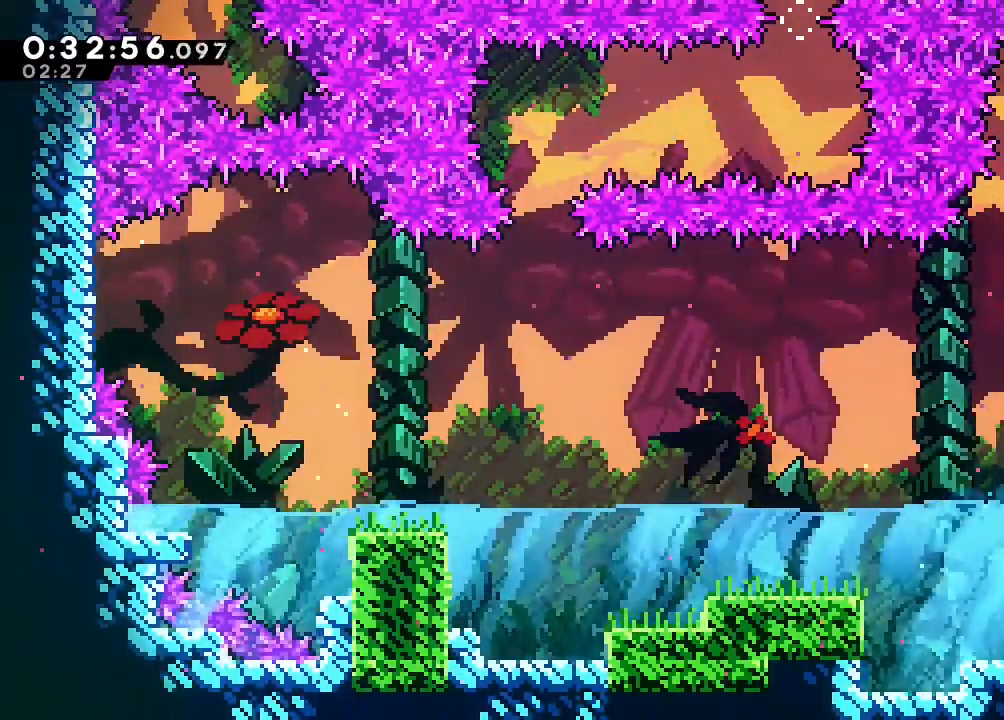
{"dt_ms": 500, "buttons": ["DPAD_RIGHT"], "left_stick": "center", "right_stick": "center", "events": []}
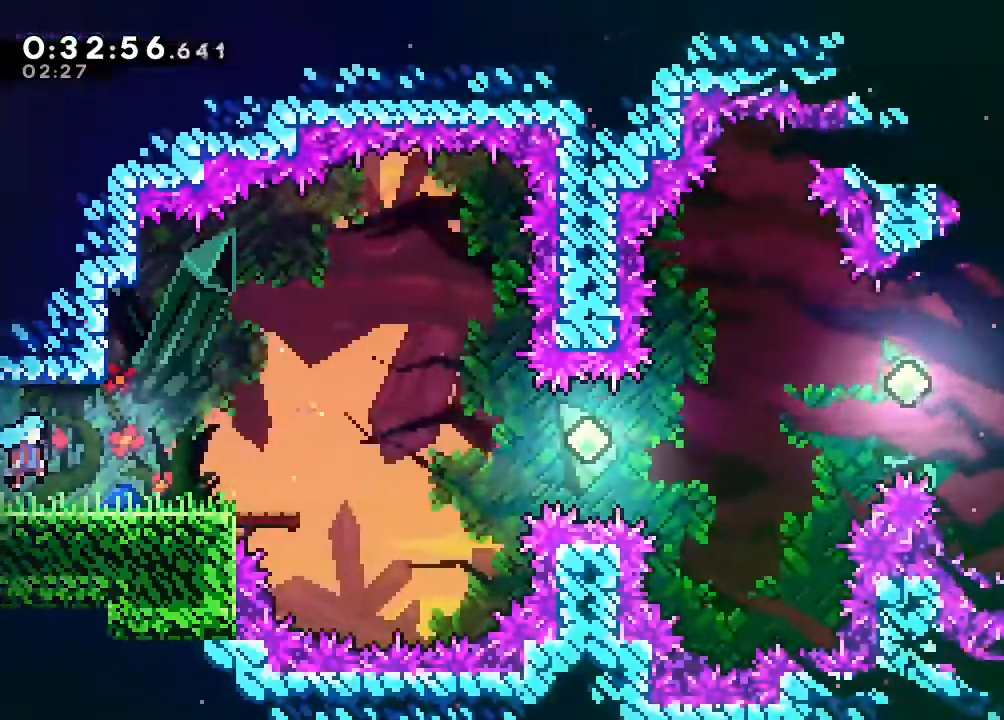
{"dt_ms": 500, "buttons": ["DPAD_RIGHT"], "left_stick": "center", "right_stick": "center", "events": [[350, "B", "down"], [450, "B", "up"]]}
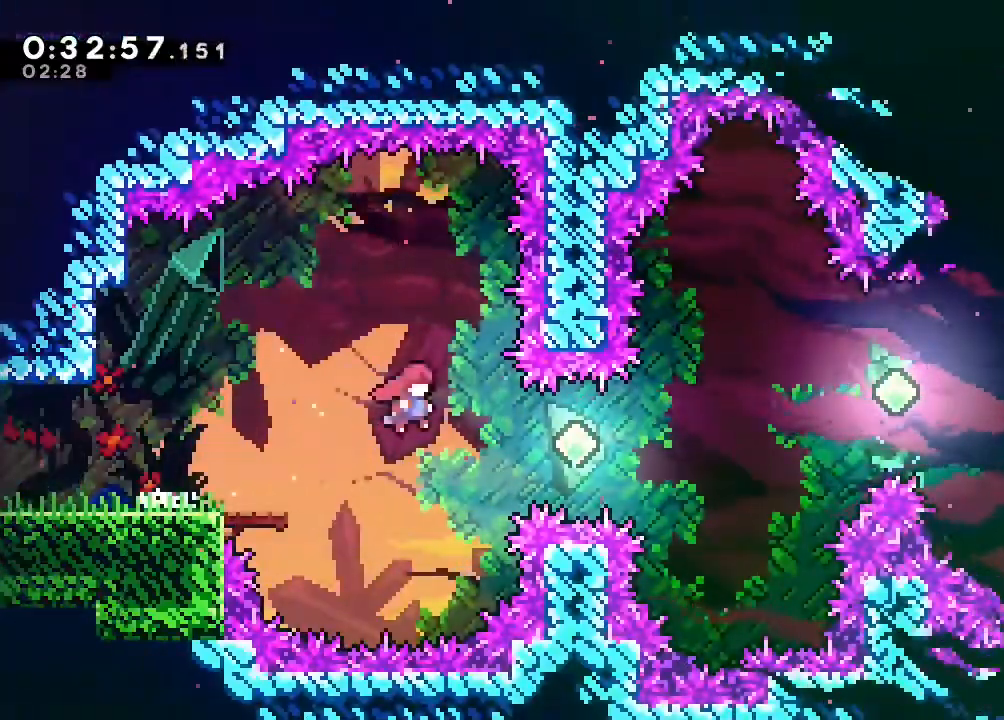
{"dt_ms": 500, "buttons": ["Y", "DPAD_RIGHT"], "left_stick": "center", "right_stick": "center", "events": [[117, "Y", "down"], [300, "Y", "up"], [467, "Y", "down"]]}
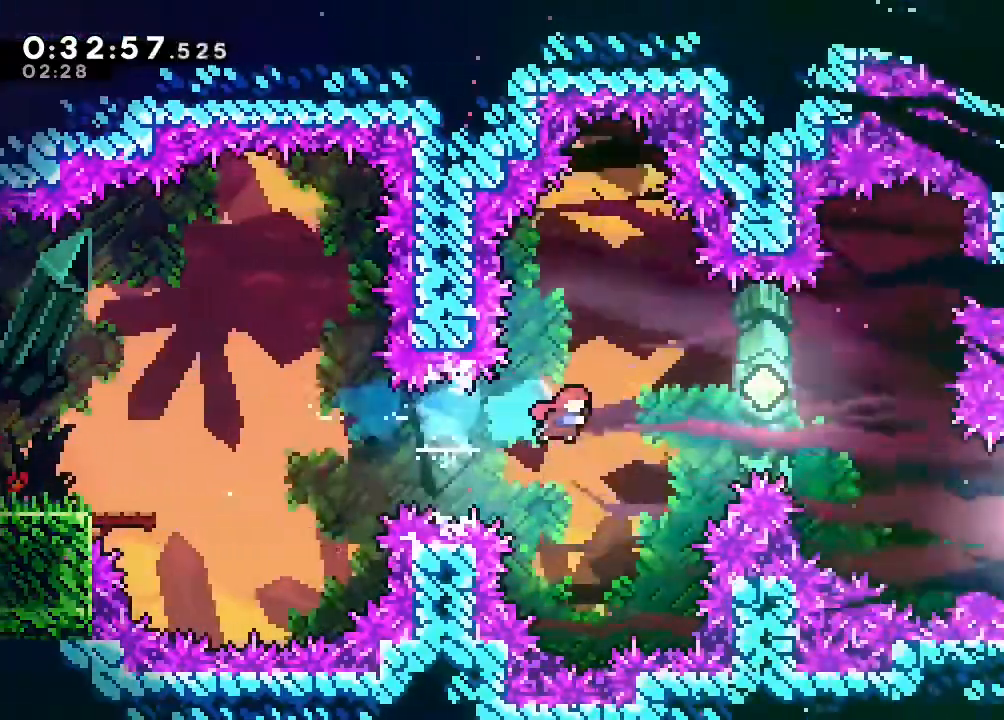
{"dt_ms": 500, "buttons": ["Y", "DPAD_RIGHT"], "left_stick": "center", "right_stick": "center"}
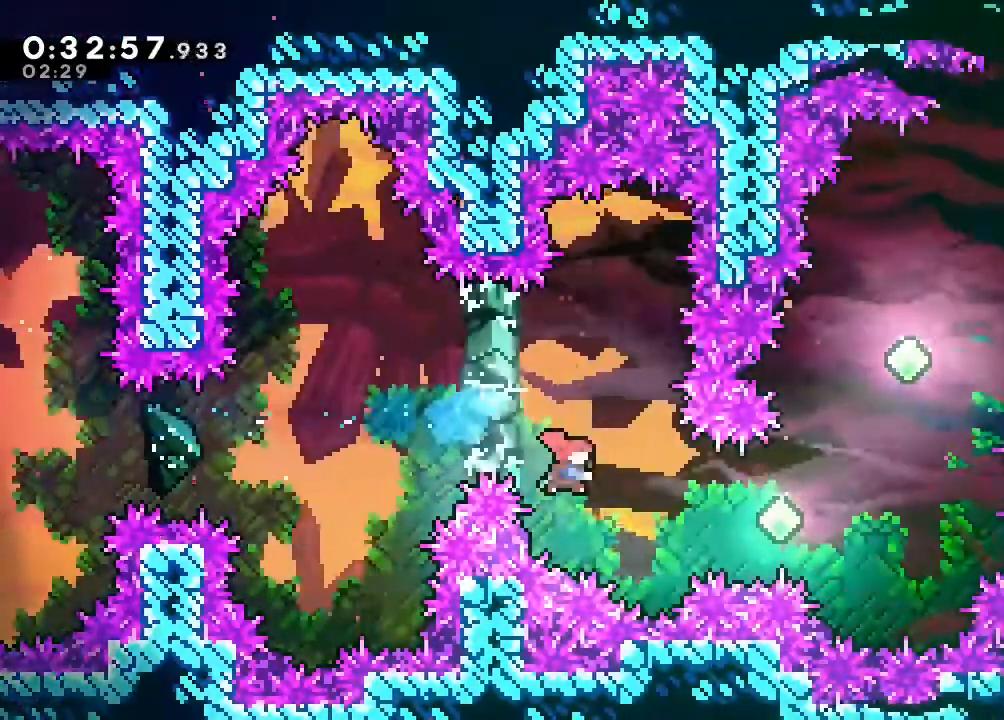
{"dt_ms": 500, "buttons": ["Y", "DPAD_UP", "DPAD_RIGHT"], "left_stick": "center", "right_stick": "center", "events": [[133, "Y", "up"], [183, "DPAD_UP", "down"], [317, "Y", "down"]]}
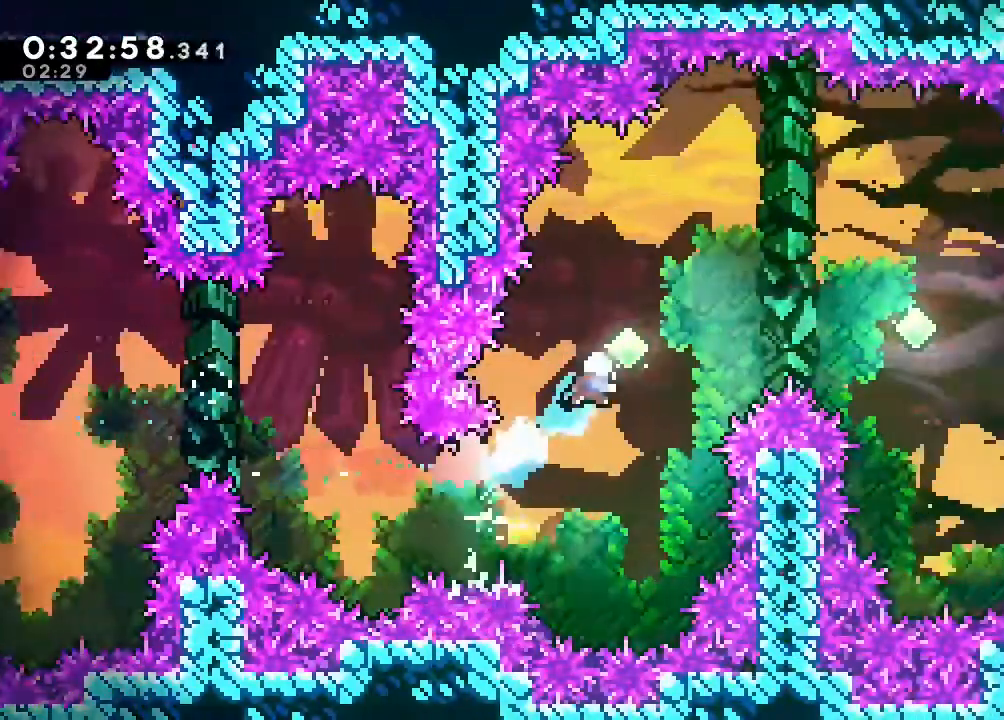
{"dt_ms": 500, "buttons": ["DPAD_RIGHT"], "left_stick": "center", "right_stick": "center", "events": [[83, "DPAD_UP", "up"], [100, "Y", "up"], [267, "Y", "down"], [500, "Y", "up"]]}
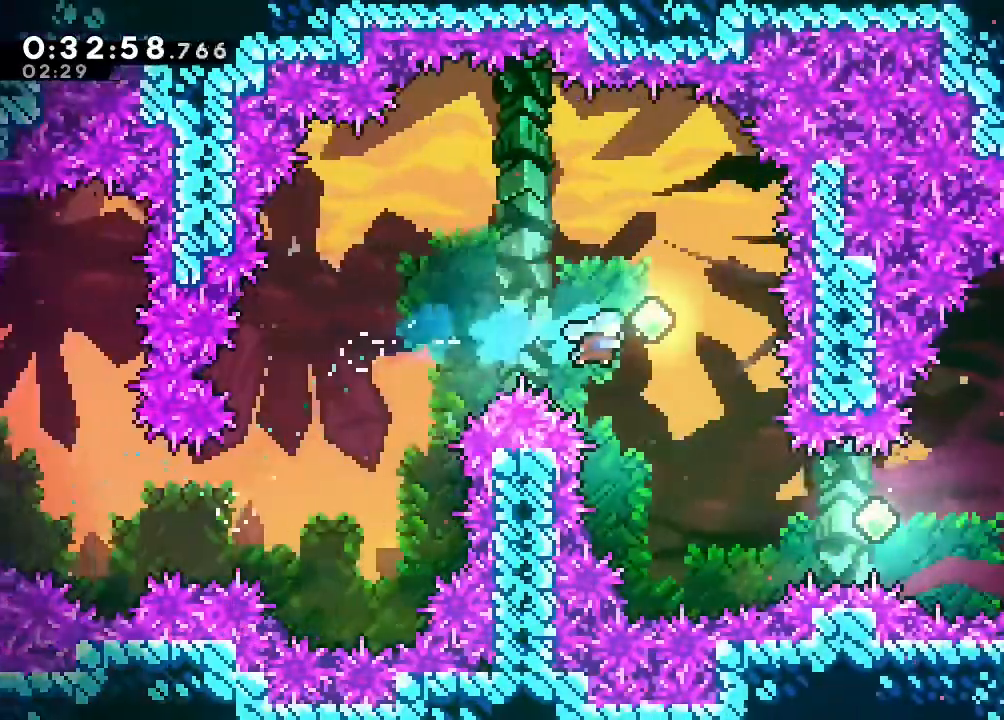
{"dt_ms": 500, "buttons": ["Y", "DPAD_RIGHT"], "left_stick": "center", "right_stick": "center", "events": [[433, "Y", "down"]]}
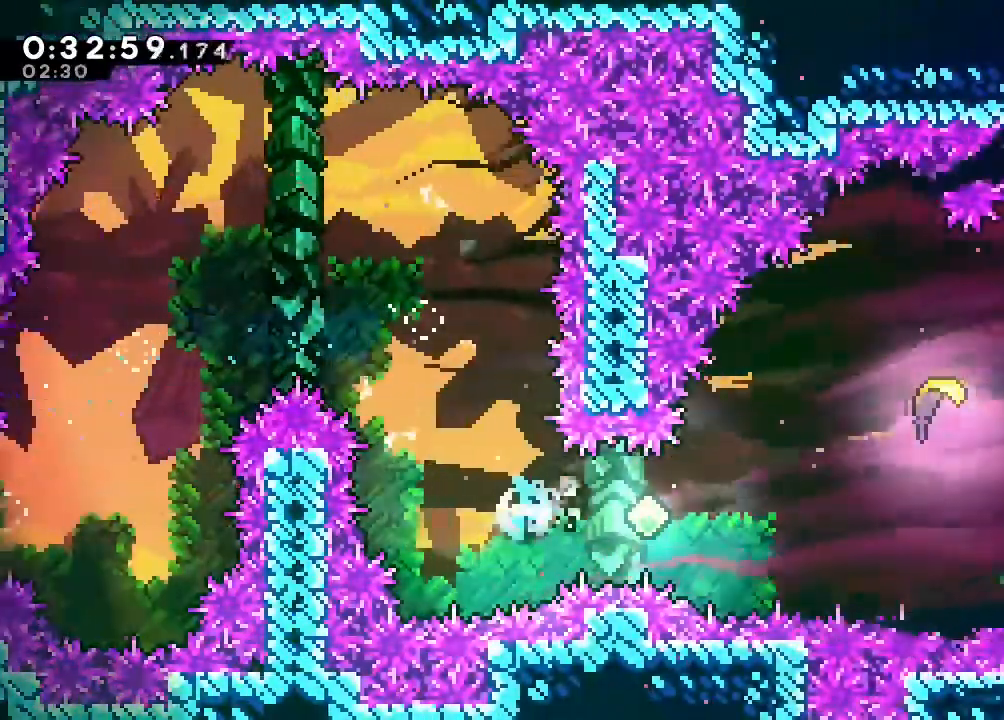
{"dt_ms": 500, "buttons": ["Y", "DPAD_UP", "DPAD_RIGHT"], "left_stick": "center", "right_stick": "center", "events": [[83, "Y", "up"], [217, "DPAD_UP", "down"], [400, "Y", "down"]]}
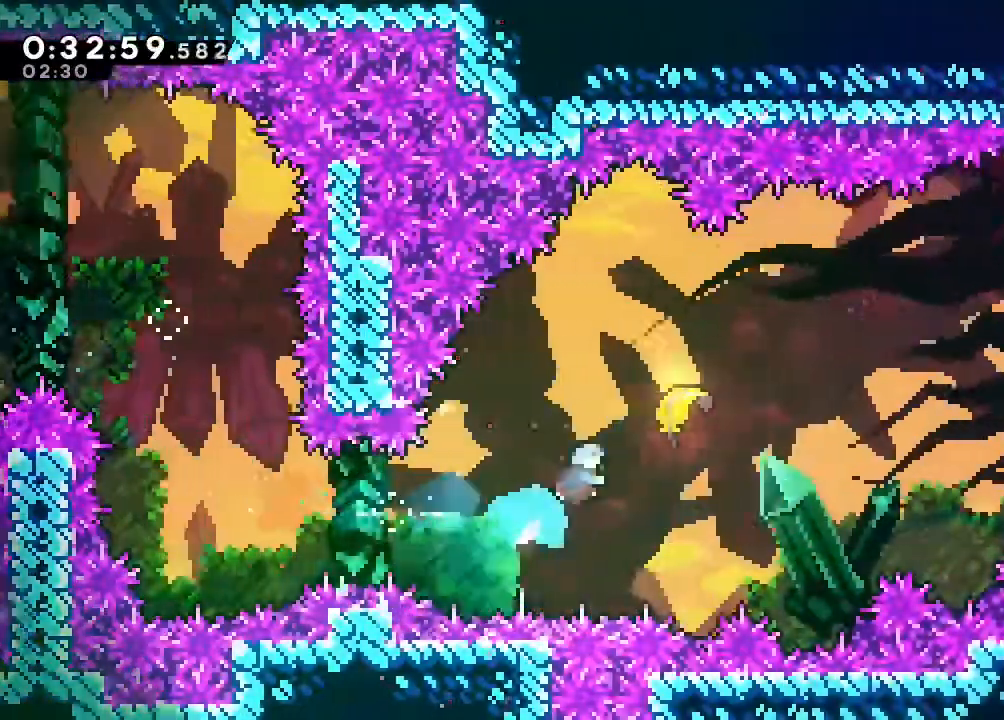
{"dt_ms": 500, "buttons": [], "left_stick": "right", "right_stick": "center", "events": [[50, "Y", "up"], [100, "DPAD_UP", "up"], [133, "DPAD_RIGHT", "up"], [267, "left_stick", "right"]]}
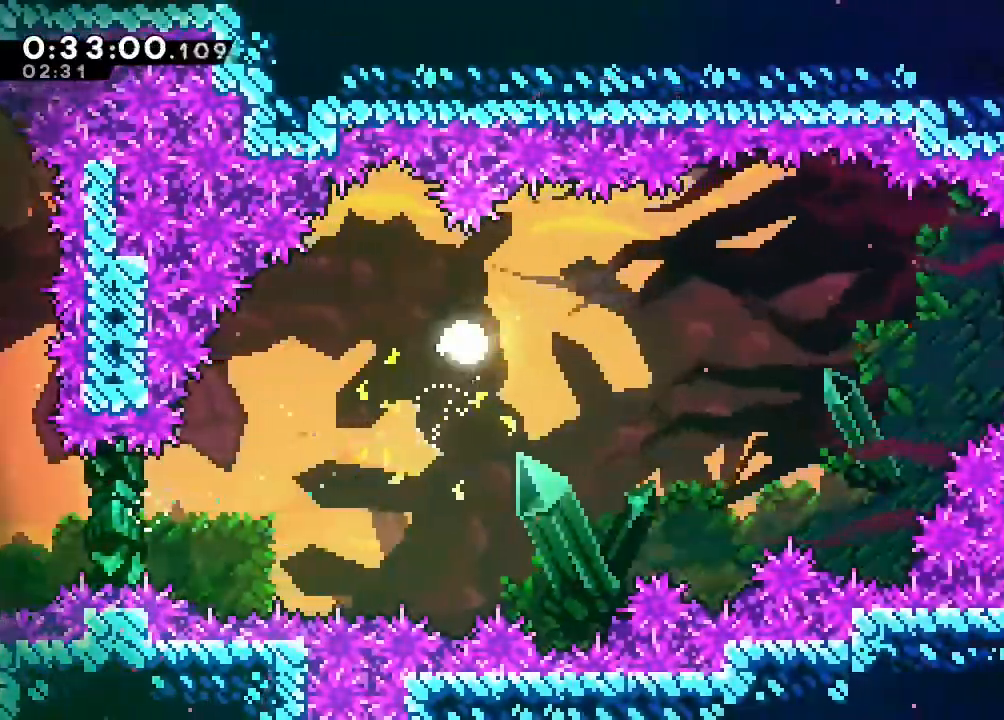
{"dt_ms": 500, "buttons": [], "left_stick": "up-right", "right_stick": "center", "events": [[283, "left_stick", "up-right"]]}
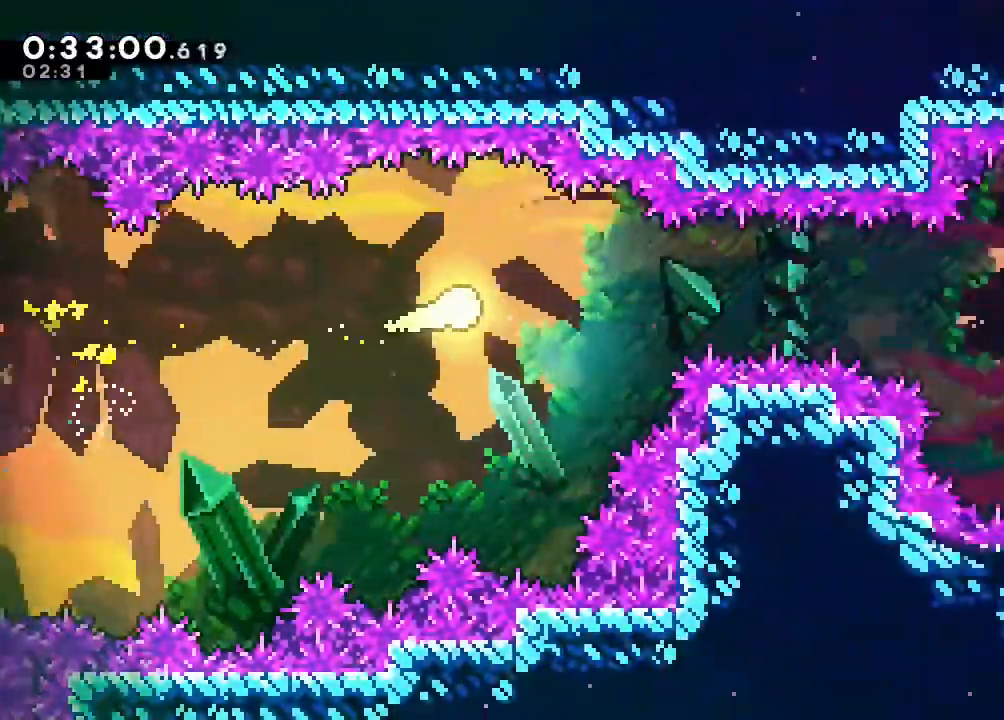
{"dt_ms": 1000, "buttons": [], "left_stick": "down-right", "right_stick": "center", "events": [[50, "left_stick", "right"], [783, "left_stick", "down-right"]]}
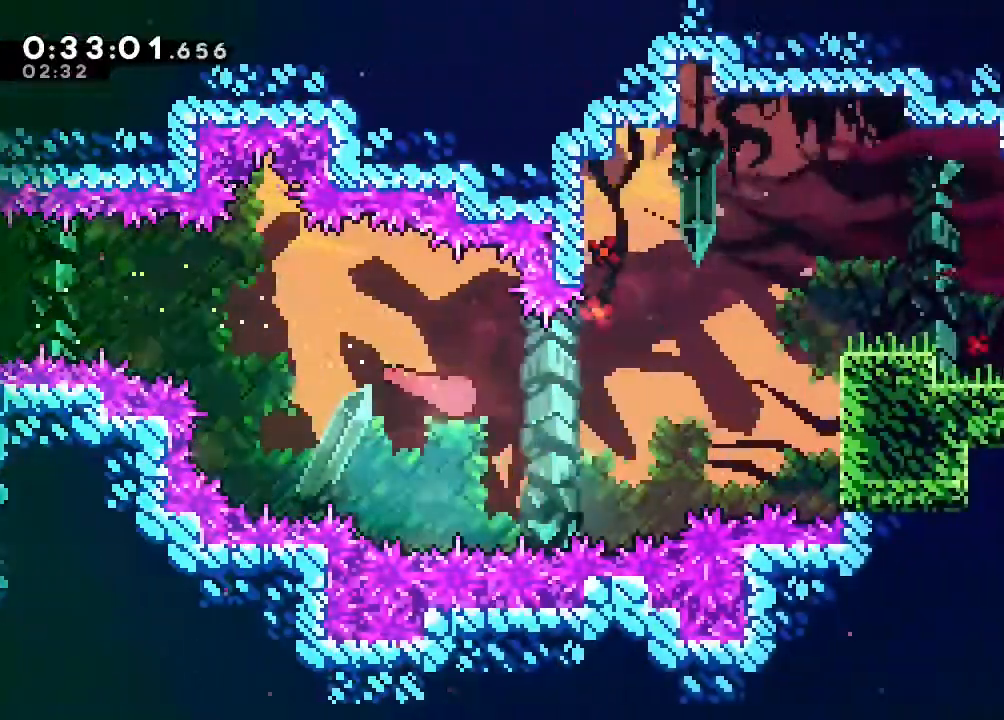
{"dt_ms": 1000, "buttons": [], "left_stick": "down-right", "right_stick": "center", "events": [[17, "left_stick", "right"], [233, "left_stick", "up-right"], [533, "left_stick", "down-right"], [567, "Y", "down"], [650, "Y", "up"], [783, "B", "down"], [850, "Y", "down"], [1000, "B", "up"], [1000, "Y", "up"]]}
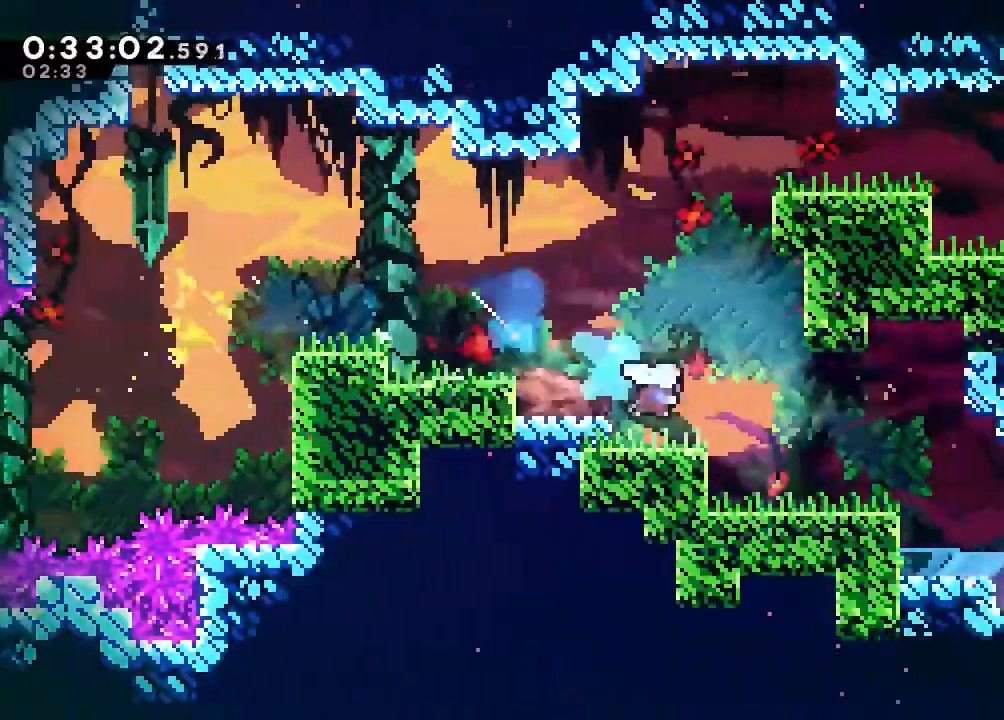
{"dt_ms": 500, "buttons": ["B"], "left_stick": "right", "right_stick": "center", "events": [[167, "B", "down"], [217, "Y", "down"], [333, "B", "up"], [333, "Y", "up"], [400, "left_stick", "right"], [467, "B", "down"]]}
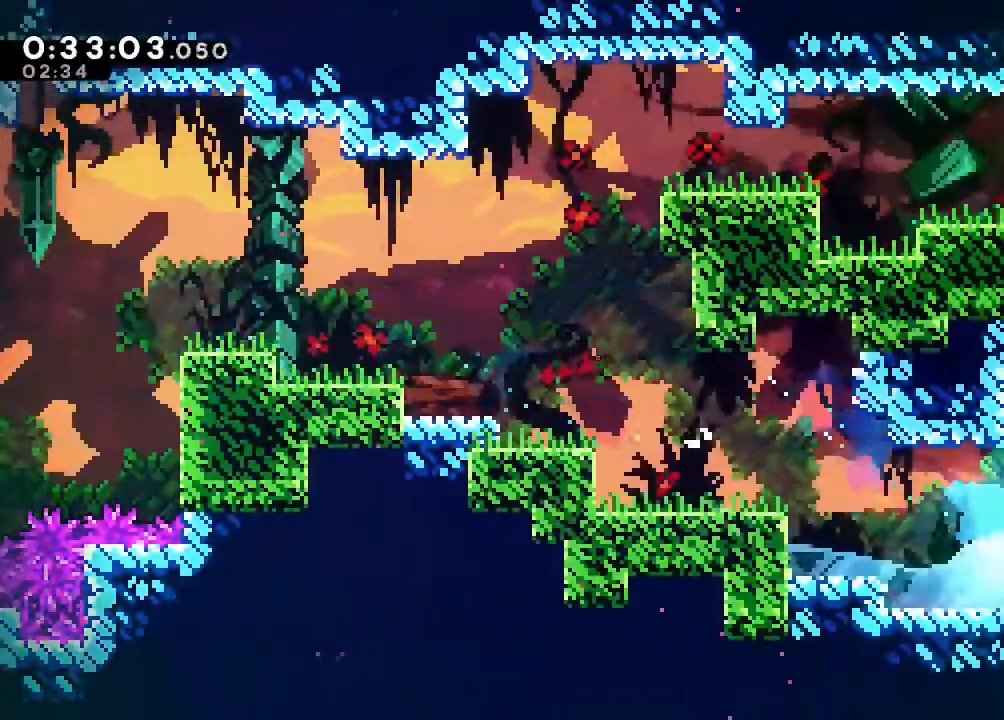
{"dt_ms": 500, "buttons": ["B"], "left_stick": "center", "right_stick": "center", "events": [[83, "A", "down"], [467, "left_stick", "center"], [483, "A", "up"]]}
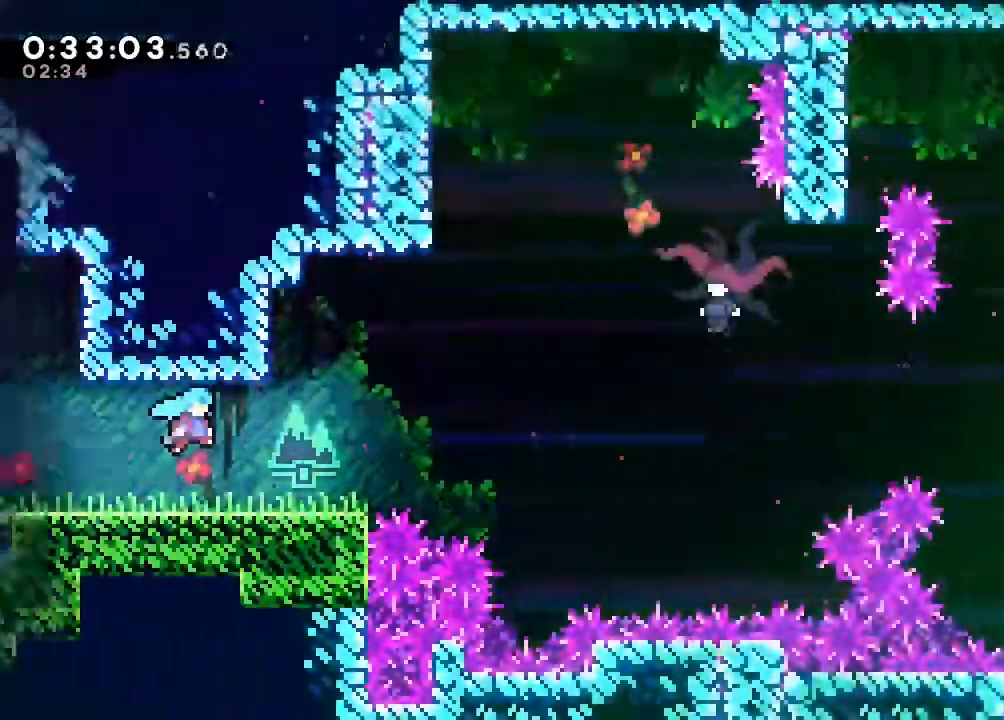
{"dt_ms": 500, "buttons": ["B", "DPAD_UP", "DPAD_RIGHT"], "left_stick": "center", "right_stick": "center", "events": [[150, "DPAD_RIGHT", "down"], [183, "DPAD_UP", "down"]]}
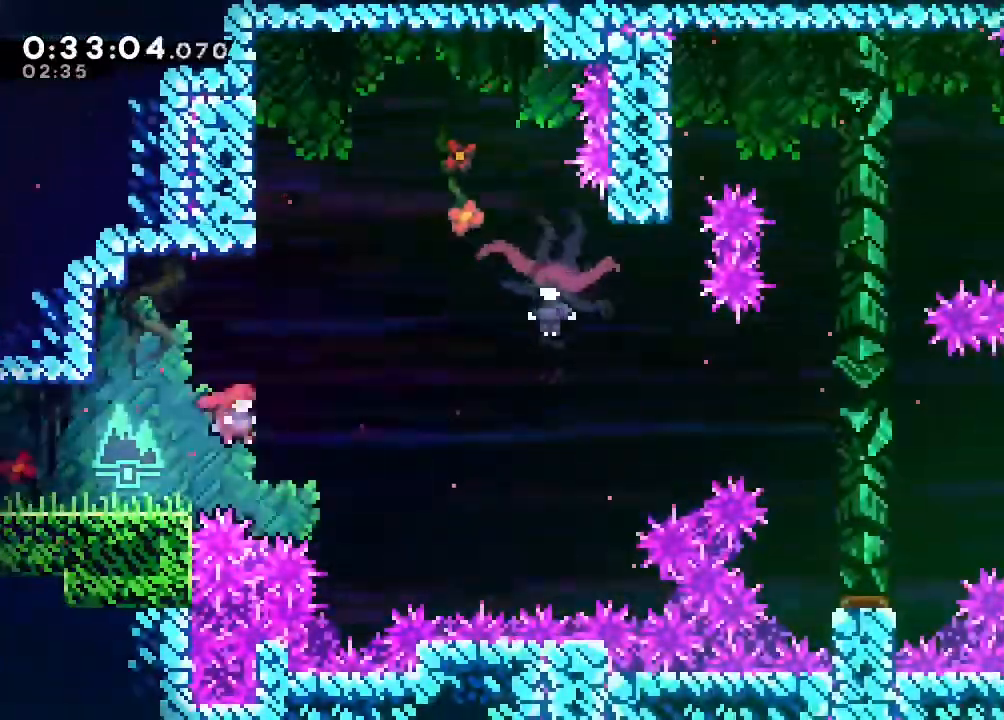
{"dt_ms": 500, "buttons": [], "left_stick": "center", "right_stick": "center", "events": [[117, "Y", "down"], [283, "Y", "up"], [317, "B", "up"], [333, "DPAD_RIGHT", "up"], [400, "DPAD_UP", "up"]]}